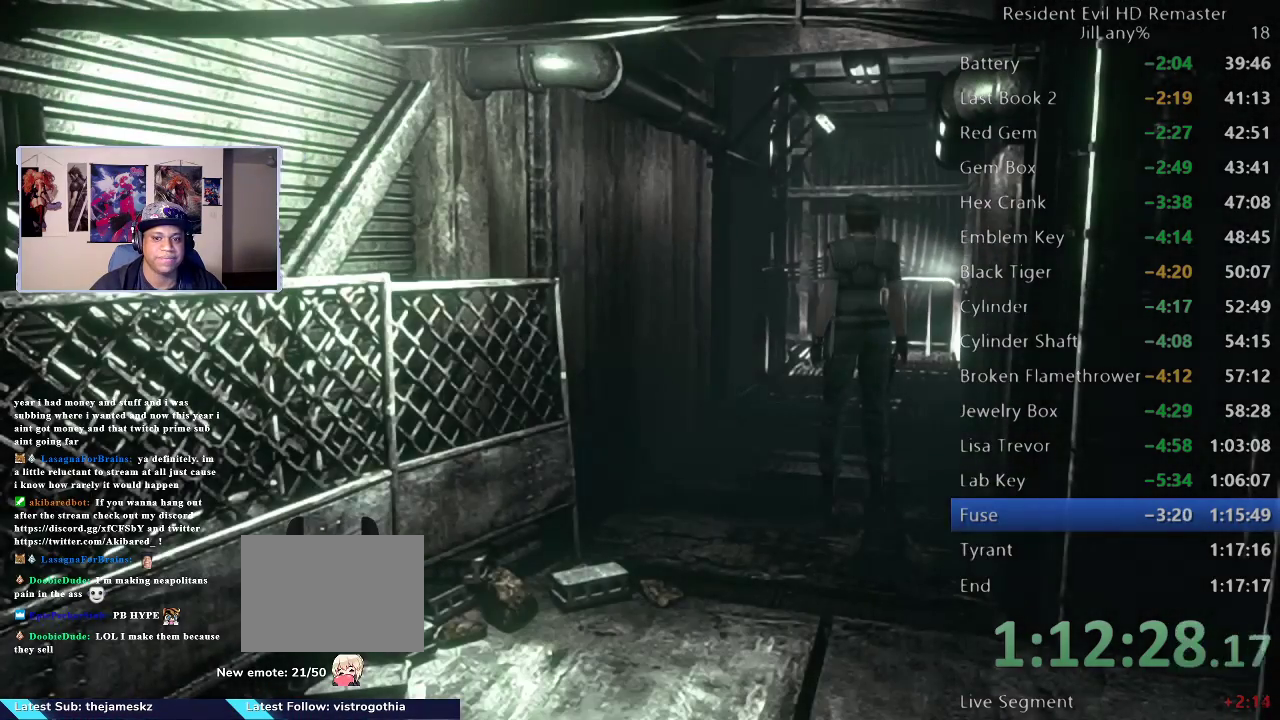
Gameplay with a controller (Xbox layout); each line is a JSON object with the inputs held at the frame after it. "events" lists button and stick changes between this image and that frame as [ms after this image, input, new state], when the widget could be followed in between.
{"buttons": [], "left_stick": "up", "right_stick": "center", "events": [[33, "left_stick", "up"]]}
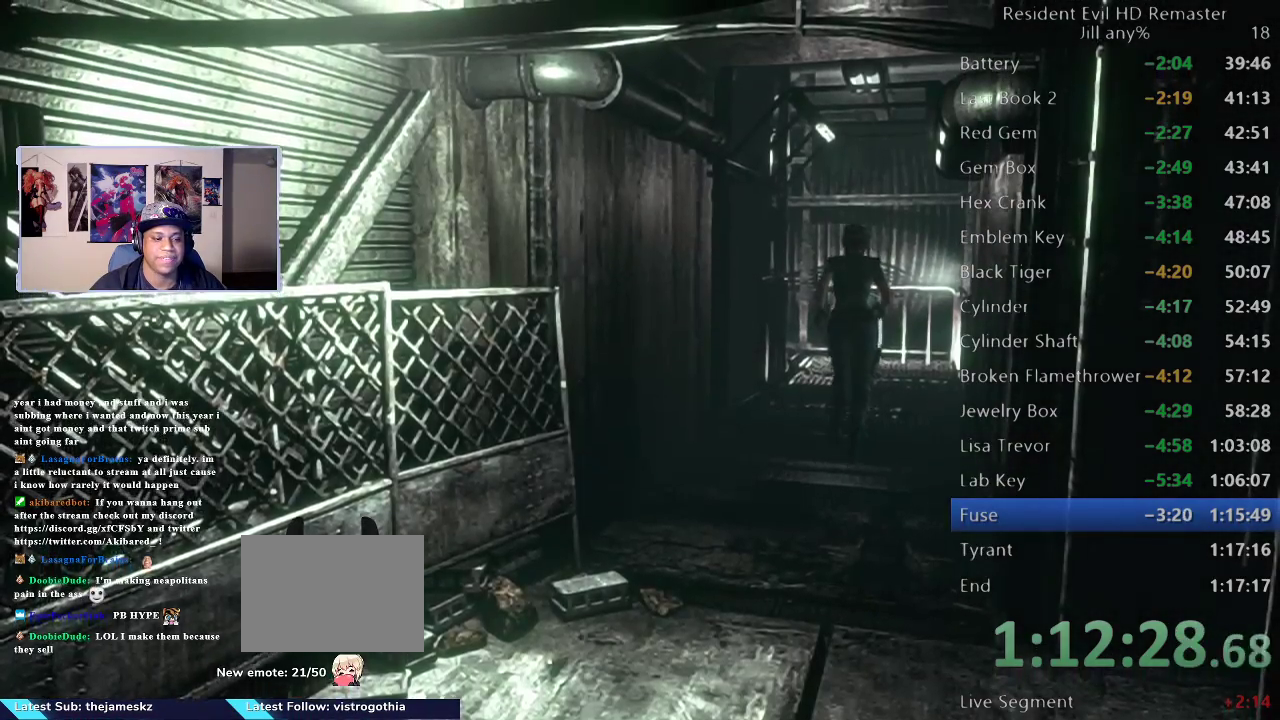
{"buttons": [], "left_stick": "up", "right_stick": "center", "events": []}
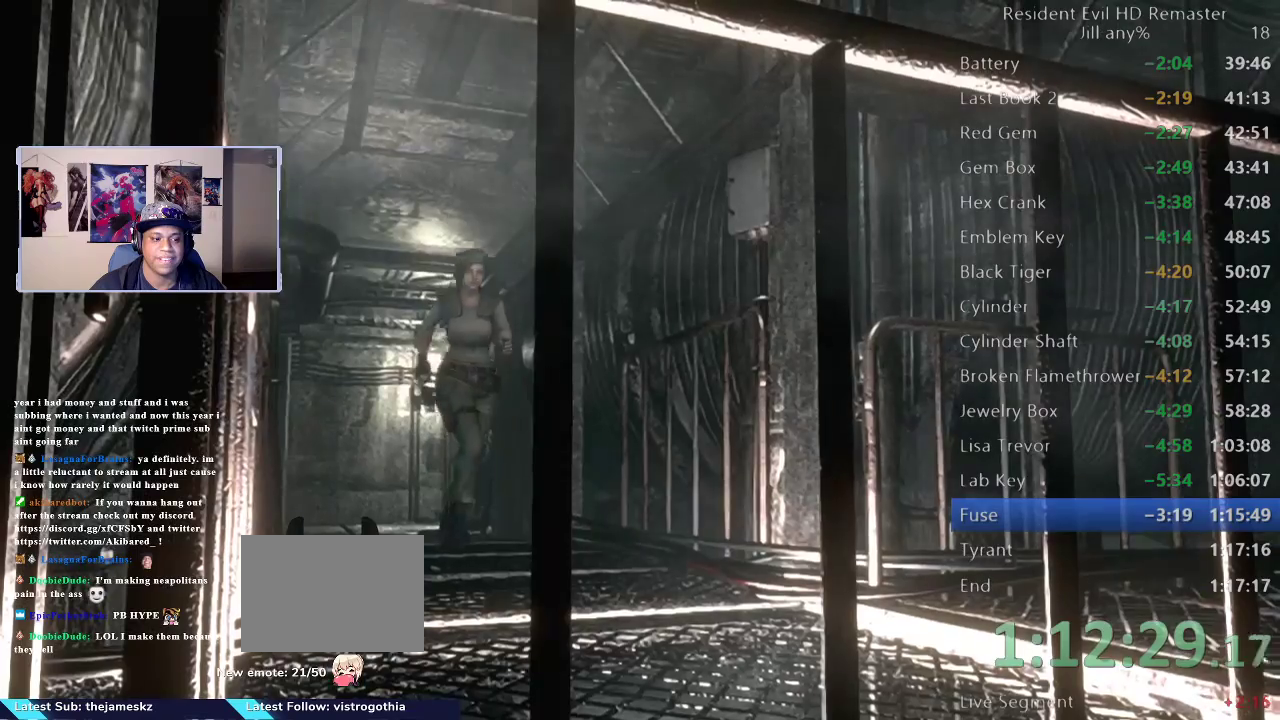
{"buttons": [], "left_stick": "up-right", "right_stick": "center", "events": [[500, "left_stick", "up-right"]]}
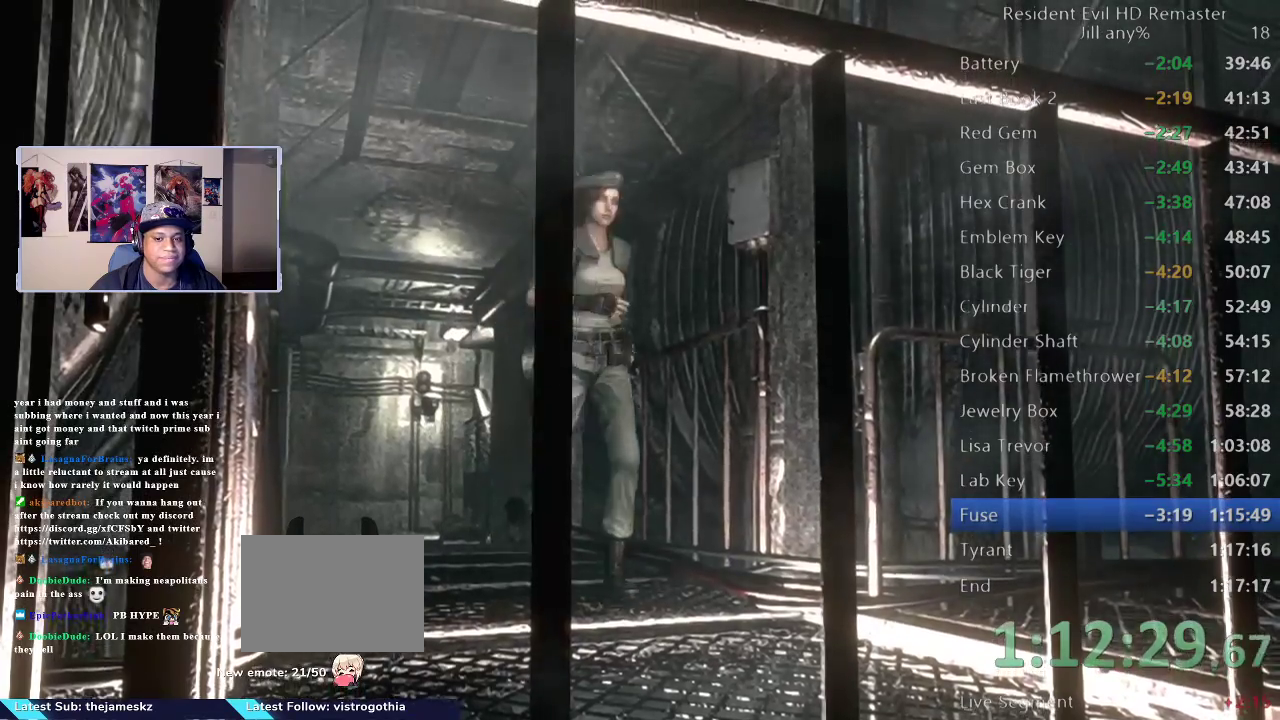
{"buttons": [], "left_stick": "down-right", "right_stick": "center", "events": [[67, "left_stick", "down-right"]]}
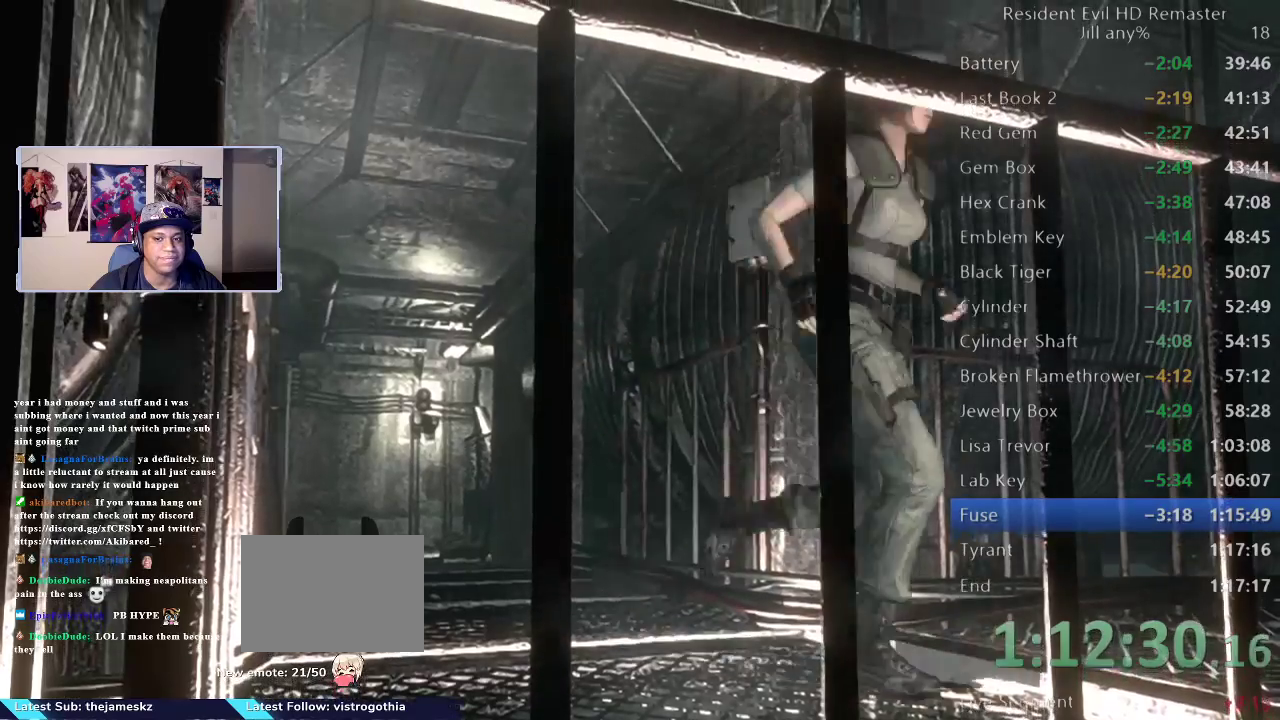
{"buttons": [], "left_stick": "down-right", "right_stick": "center", "events": [[117, "left_stick", "right"], [383, "left_stick", "up-right"], [433, "left_stick", "right"], [500, "left_stick", "down-right"]]}
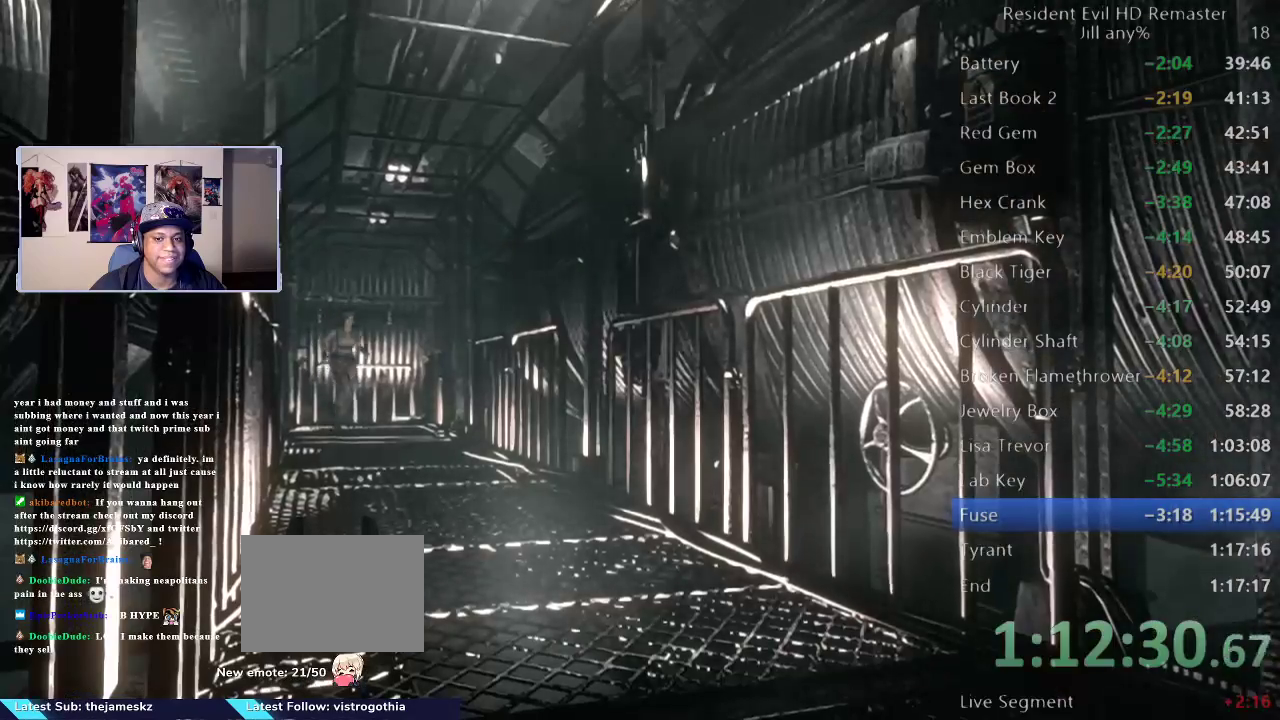
{"buttons": [], "left_stick": "down-right", "right_stick": "center", "events": []}
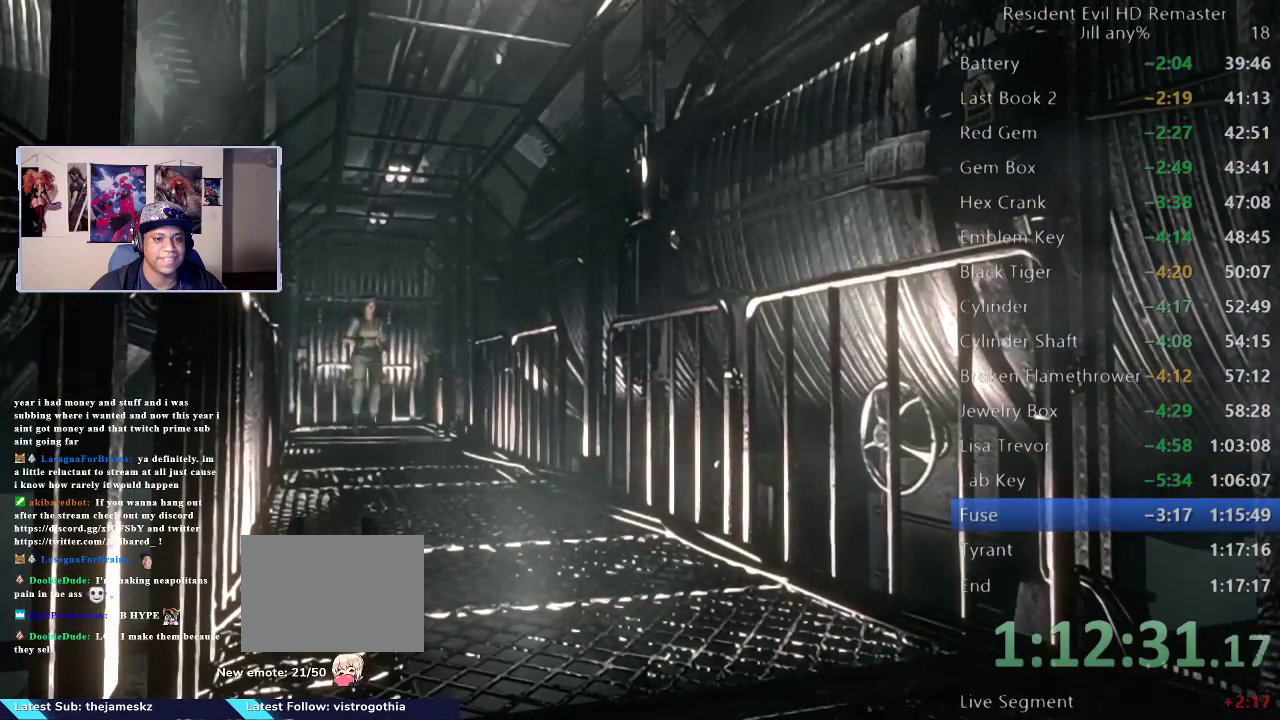
{"buttons": [], "left_stick": "down", "right_stick": "center", "events": [[83, "left_stick", "down"]]}
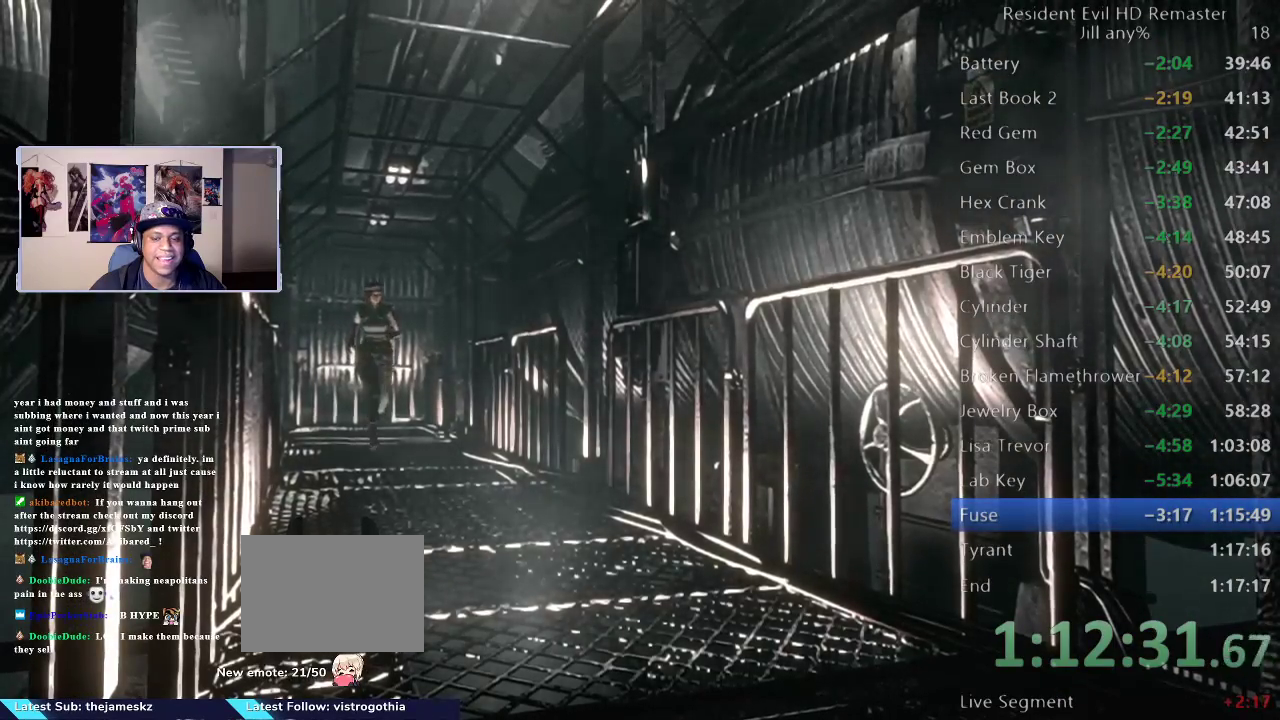
{"buttons": [], "left_stick": "down-right", "right_stick": "center", "events": [[133, "left_stick", "down-right"]]}
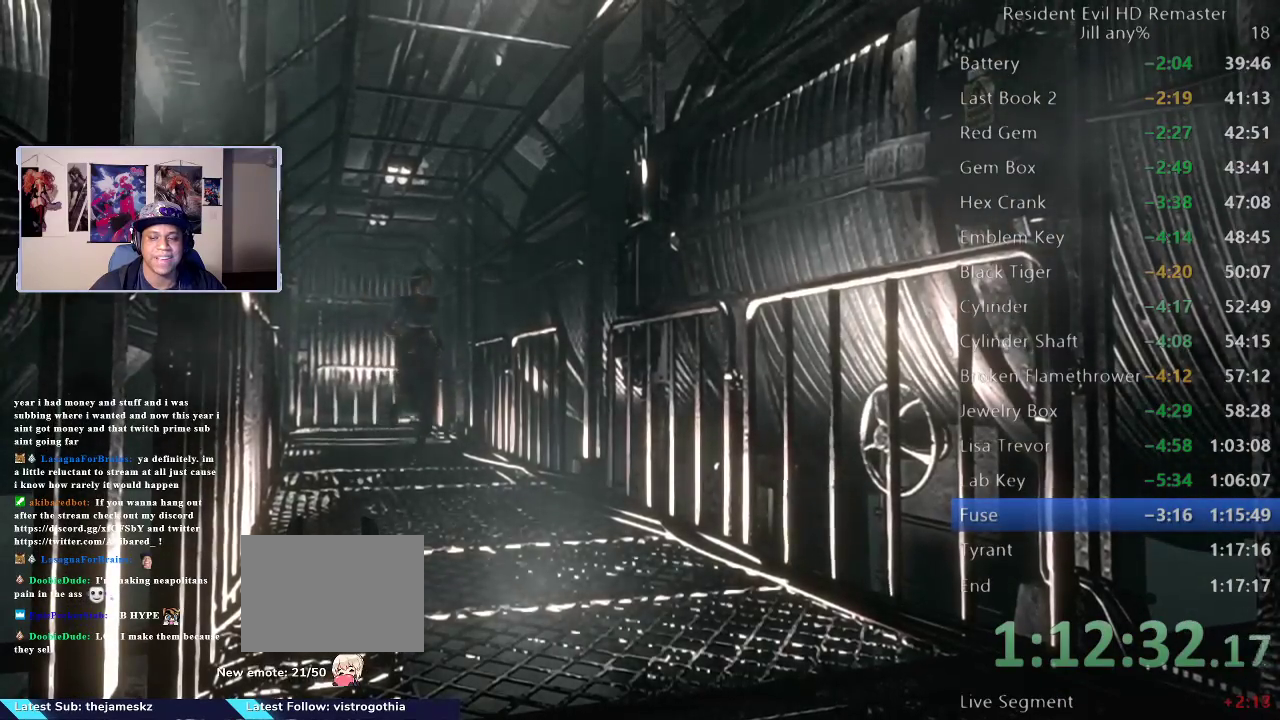
{"buttons": [], "left_stick": "down-right", "right_stick": "center", "events": []}
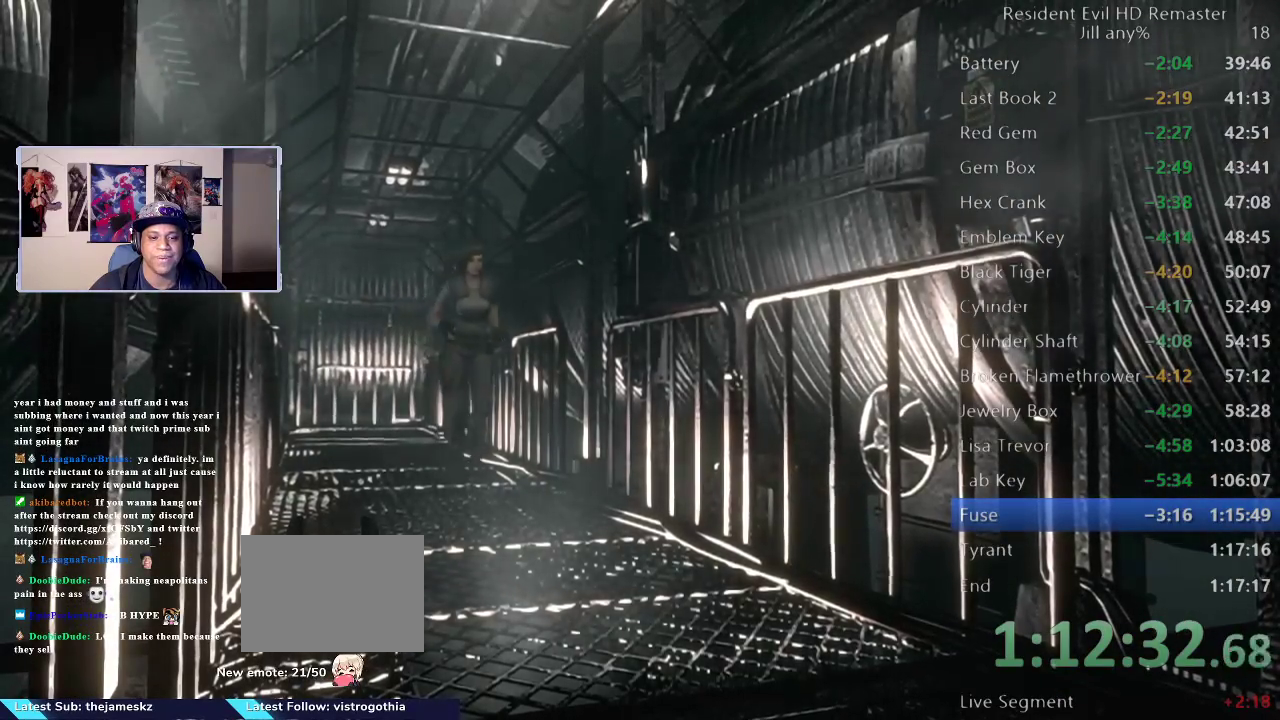
{"buttons": [], "left_stick": "down", "right_stick": "center", "events": [[33, "left_stick", "down"]]}
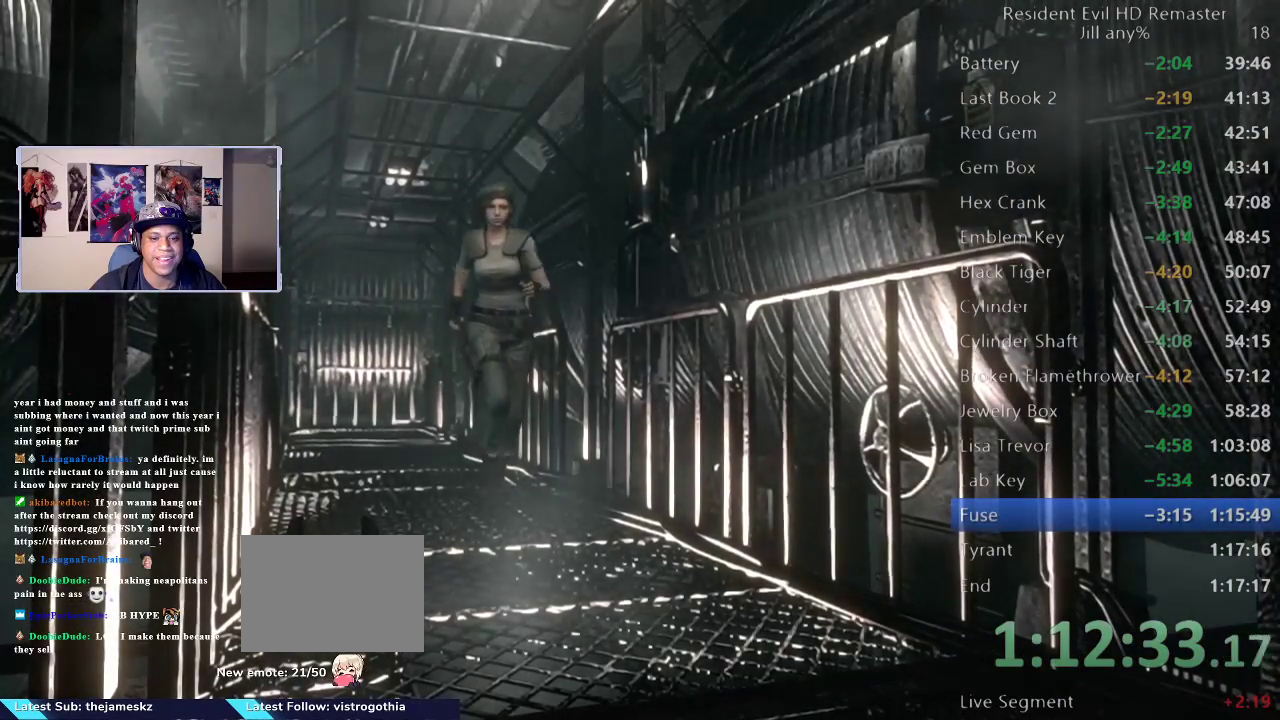
{"buttons": [], "left_stick": "down", "right_stick": "center", "events": []}
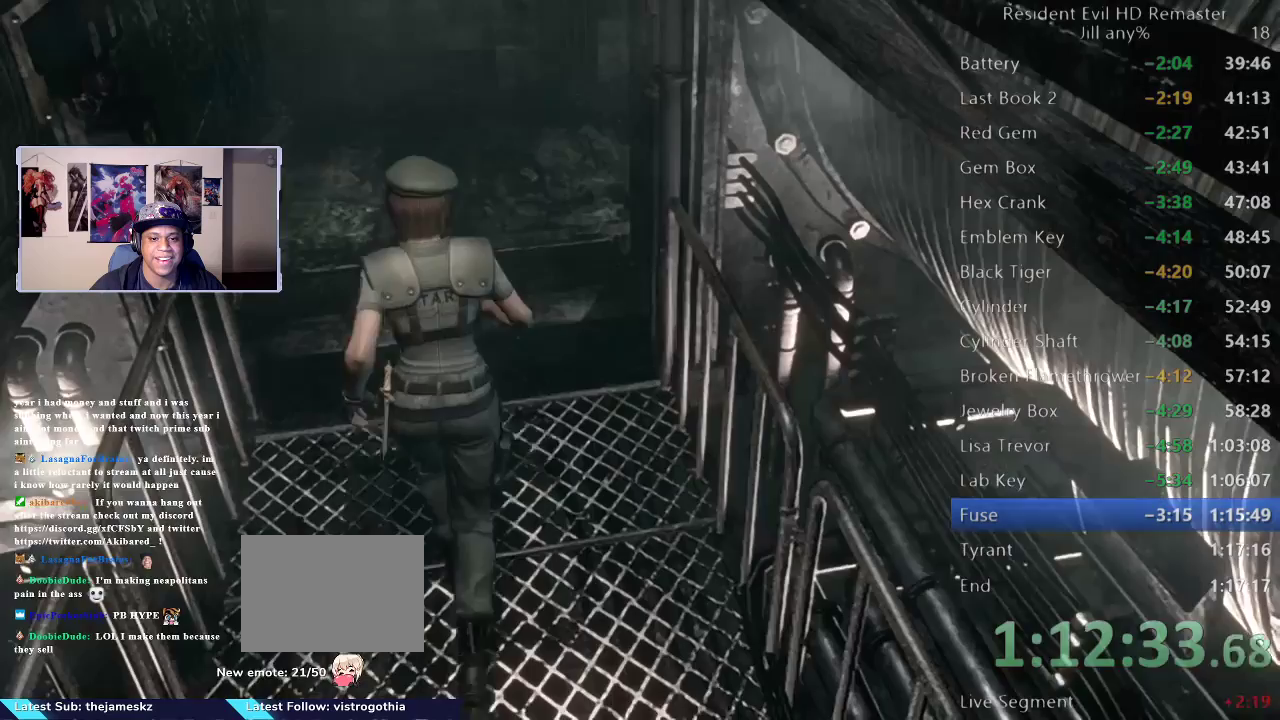
{"buttons": [], "left_stick": "up", "right_stick": "center", "events": [[483, "left_stick", "up"]]}
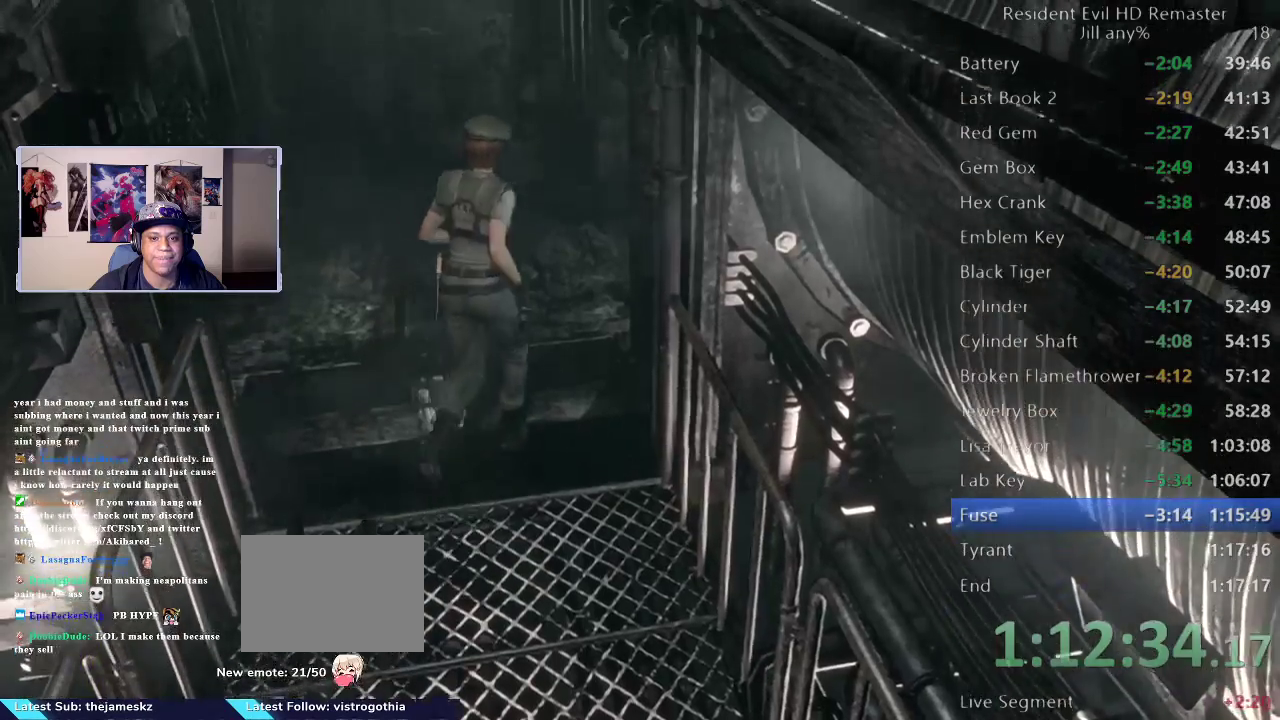
{"buttons": [], "left_stick": "center", "right_stick": "center"}
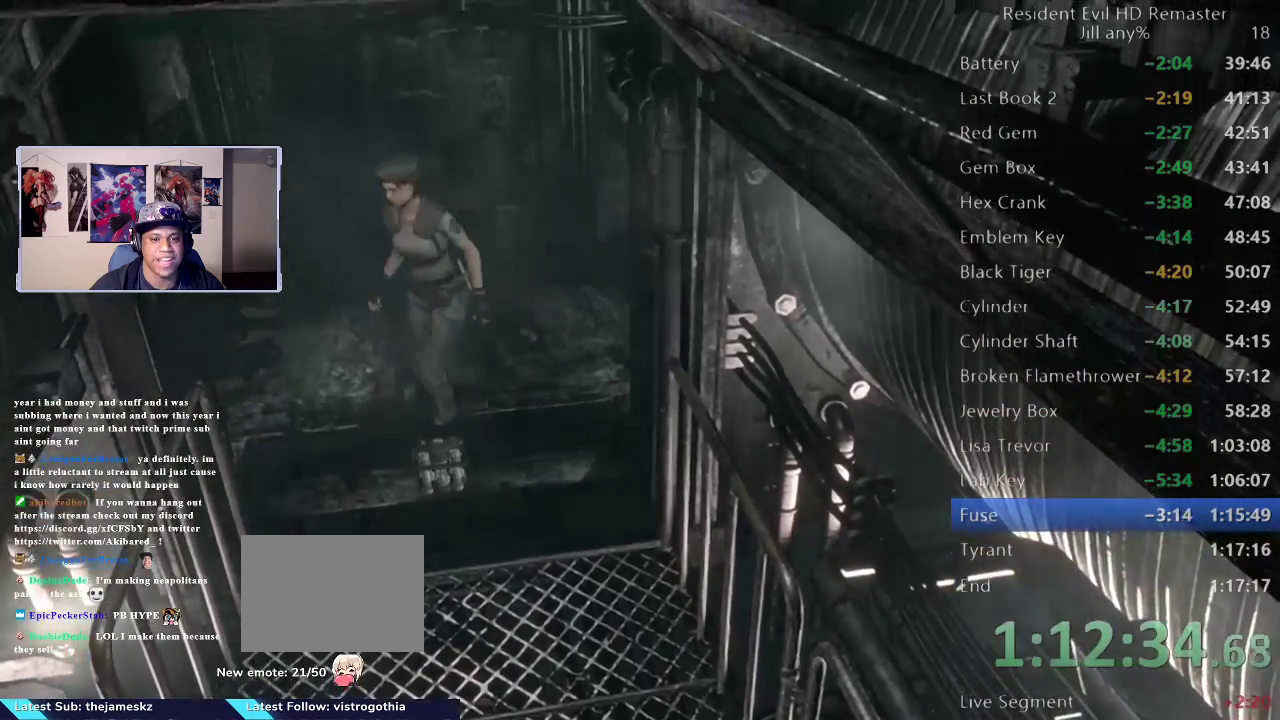
{"buttons": ["A"], "left_stick": "center", "right_stick": "center"}
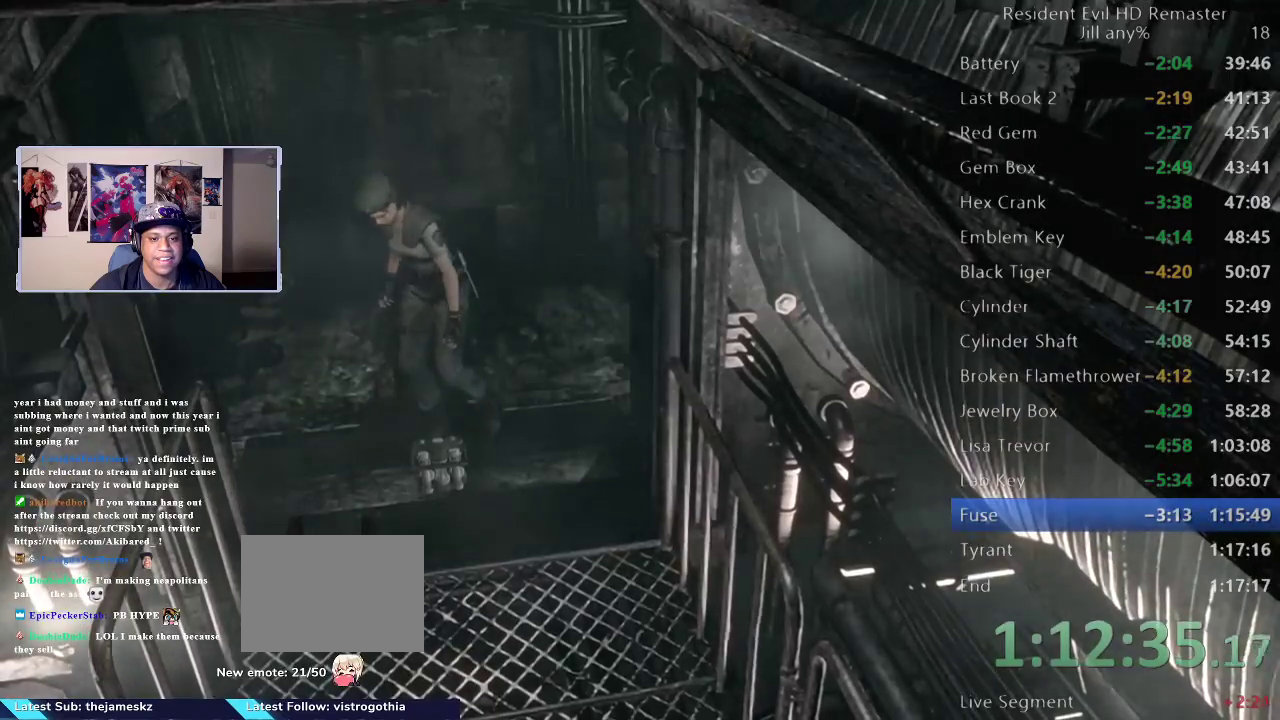
{"buttons": [], "left_stick": "up", "right_stick": "center"}
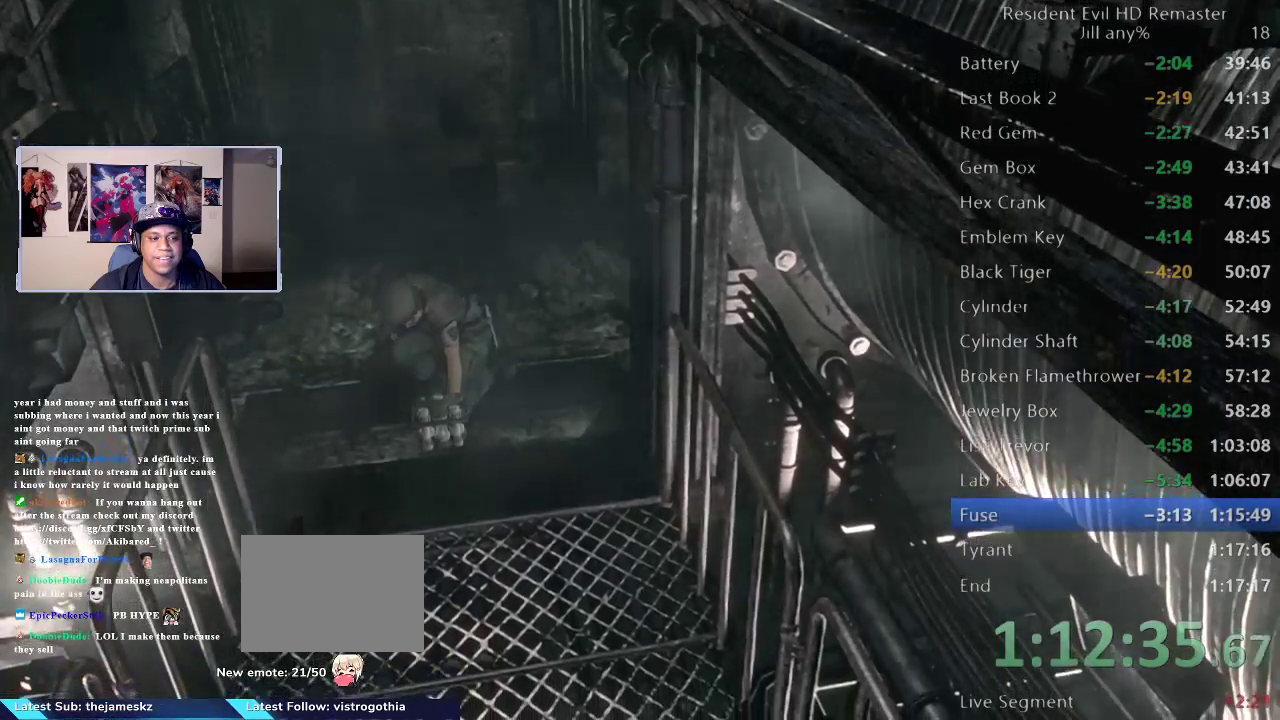
{"buttons": ["A"], "left_stick": "center", "right_stick": "center"}
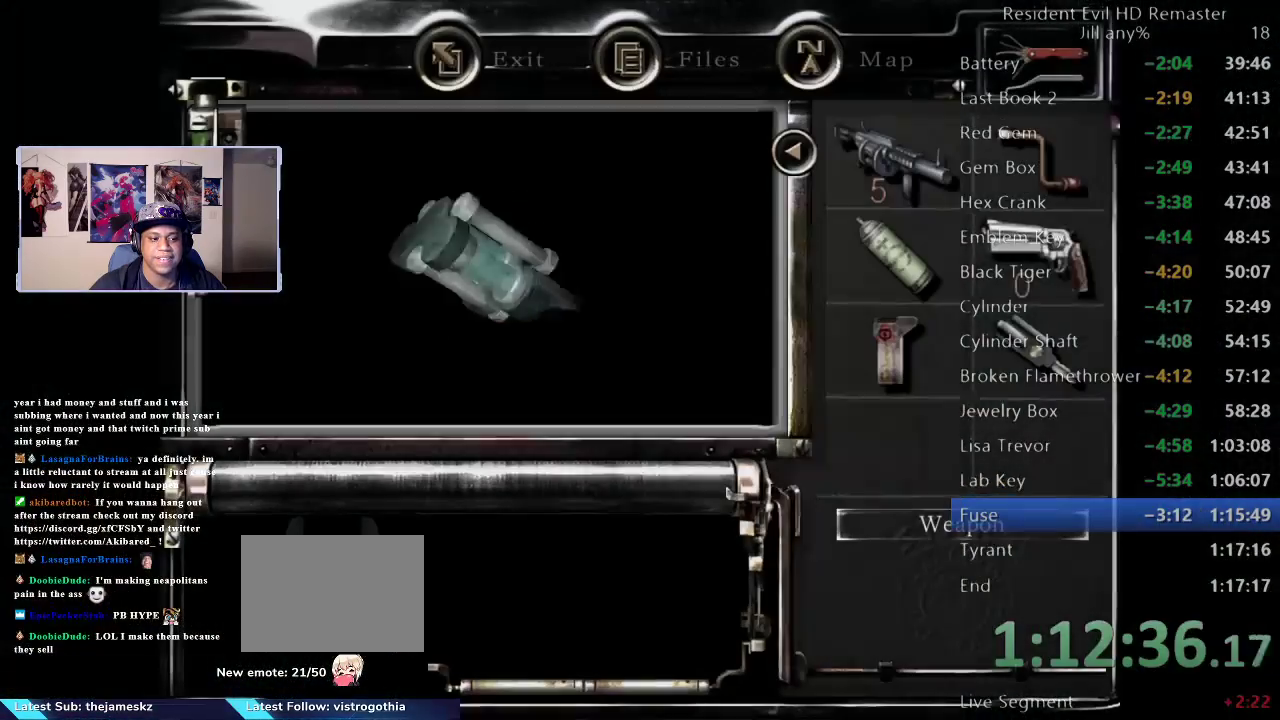
{"buttons": ["A"], "left_stick": "center", "right_stick": "center", "events": [[33, "A", "up"], [83, "A", "down"], [200, "A", "up"], [283, "A", "down"], [383, "A", "up"], [450, "A", "down"]]}
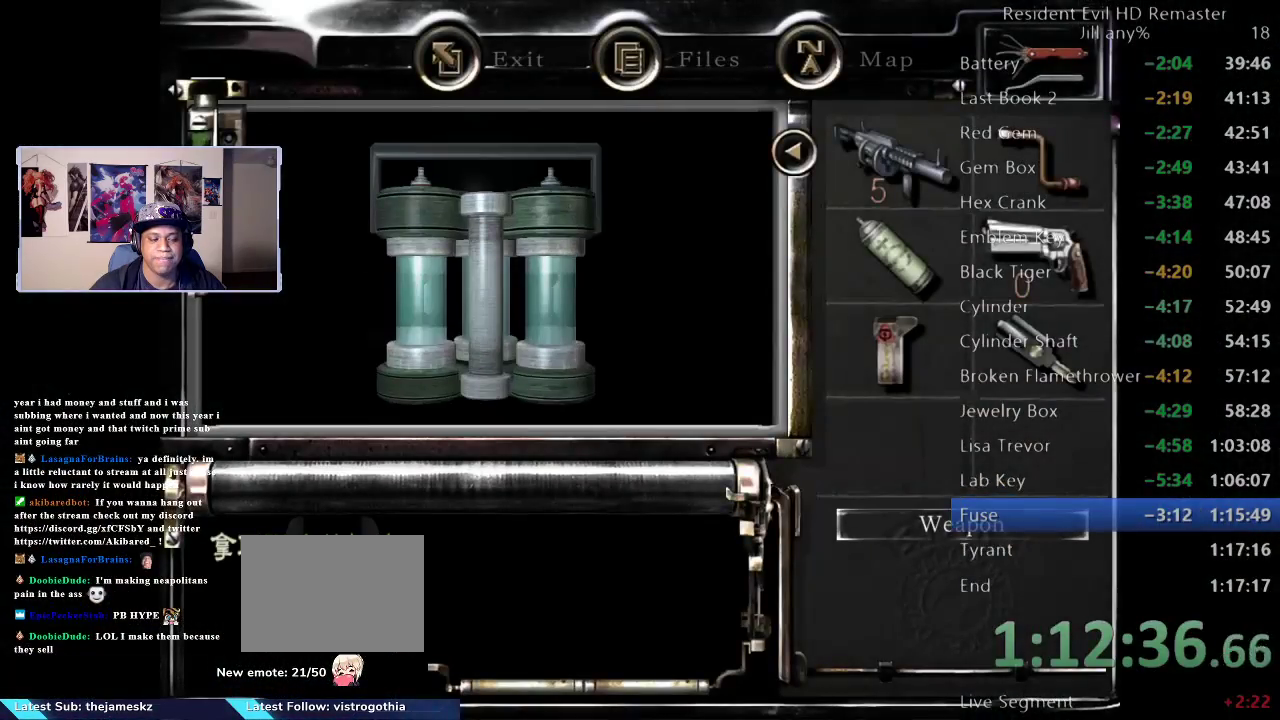
{"buttons": ["A"], "left_stick": "center", "right_stick": "center", "events": [[50, "A", "up"], [117, "A", "down"], [200, "A", "up"], [283, "A", "down"], [367, "A", "up"], [433, "A", "down"]]}
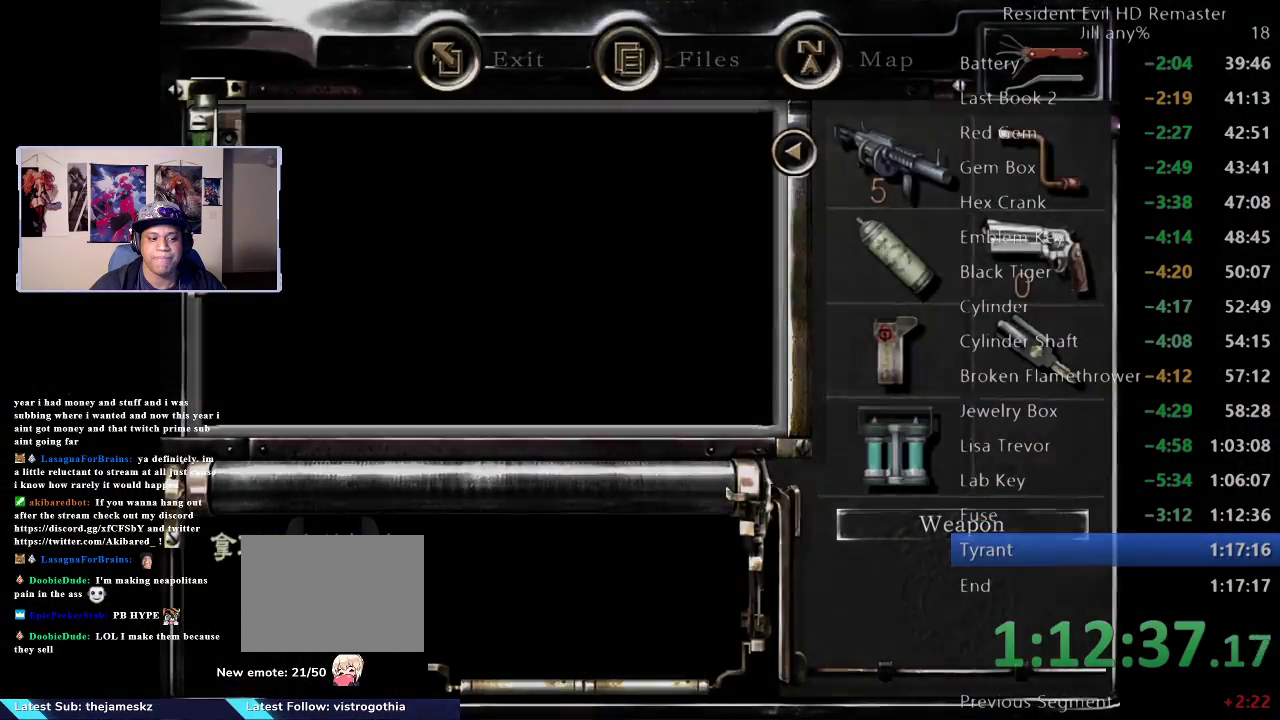
{"buttons": [], "left_stick": "up", "right_stick": "center", "events": [[17, "A", "up"], [17, "left_stick", "up"], [100, "A", "down"], [183, "A", "up"], [267, "A", "down"], [333, "A", "up"]]}
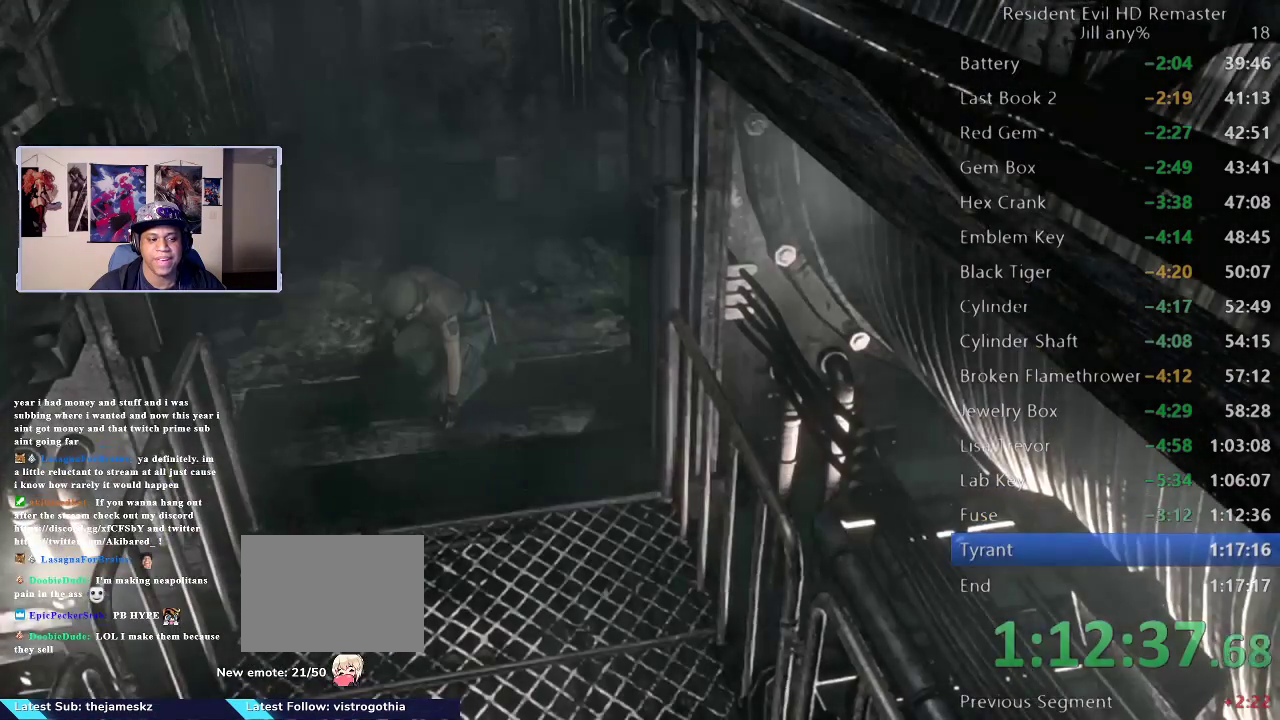
{"buttons": [], "left_stick": "up", "right_stick": "center", "events": []}
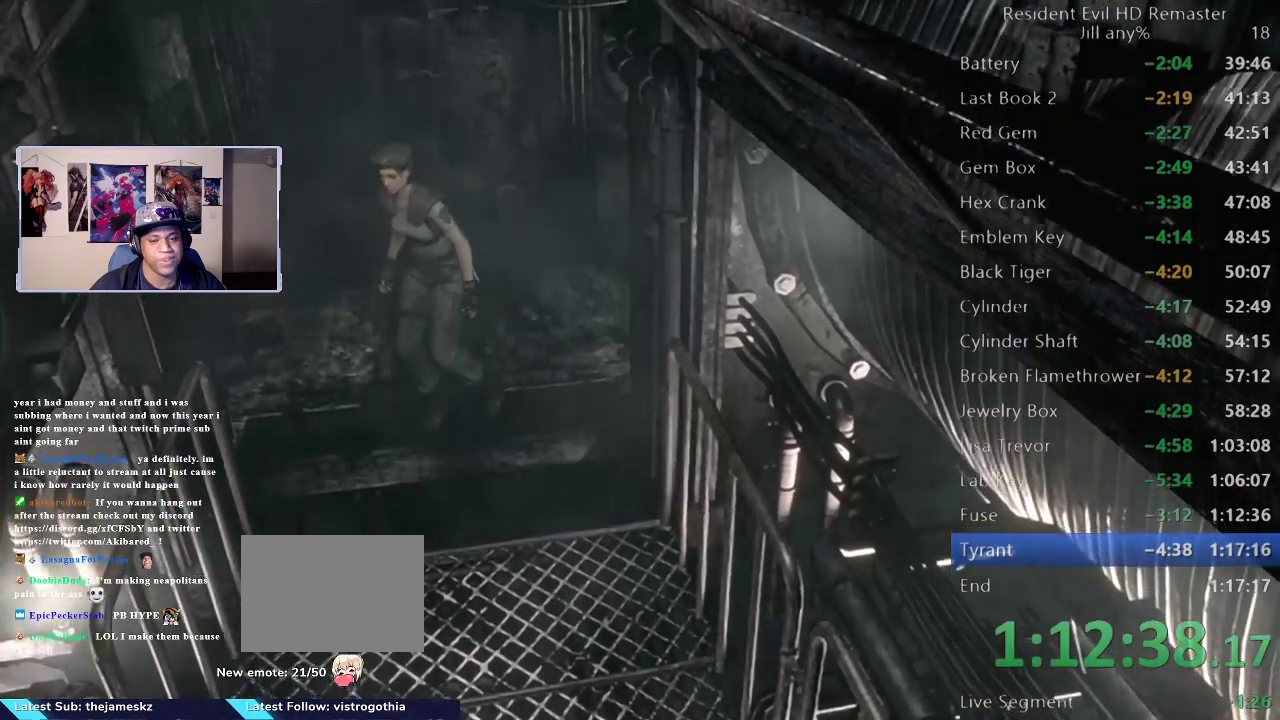
{"buttons": [], "left_stick": "up", "right_stick": "center", "events": []}
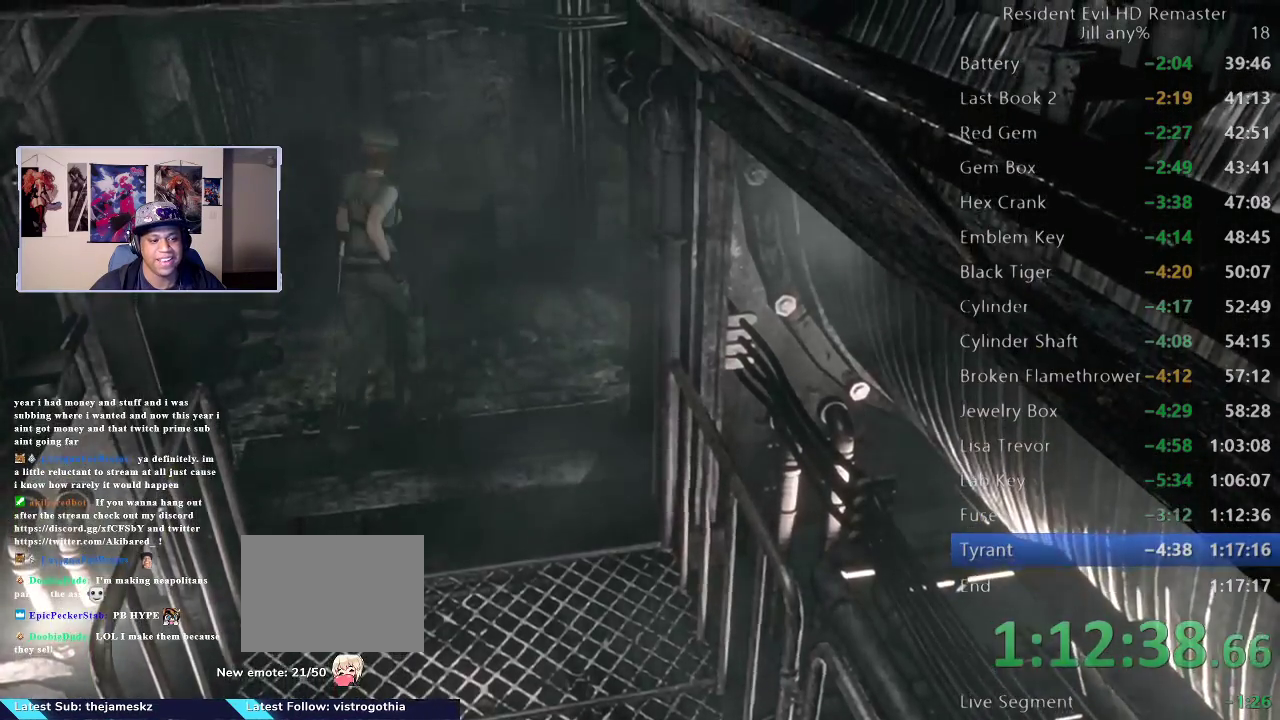
{"buttons": [], "left_stick": "up-right", "right_stick": "center", "events": [[150, "left_stick", "up-right"]]}
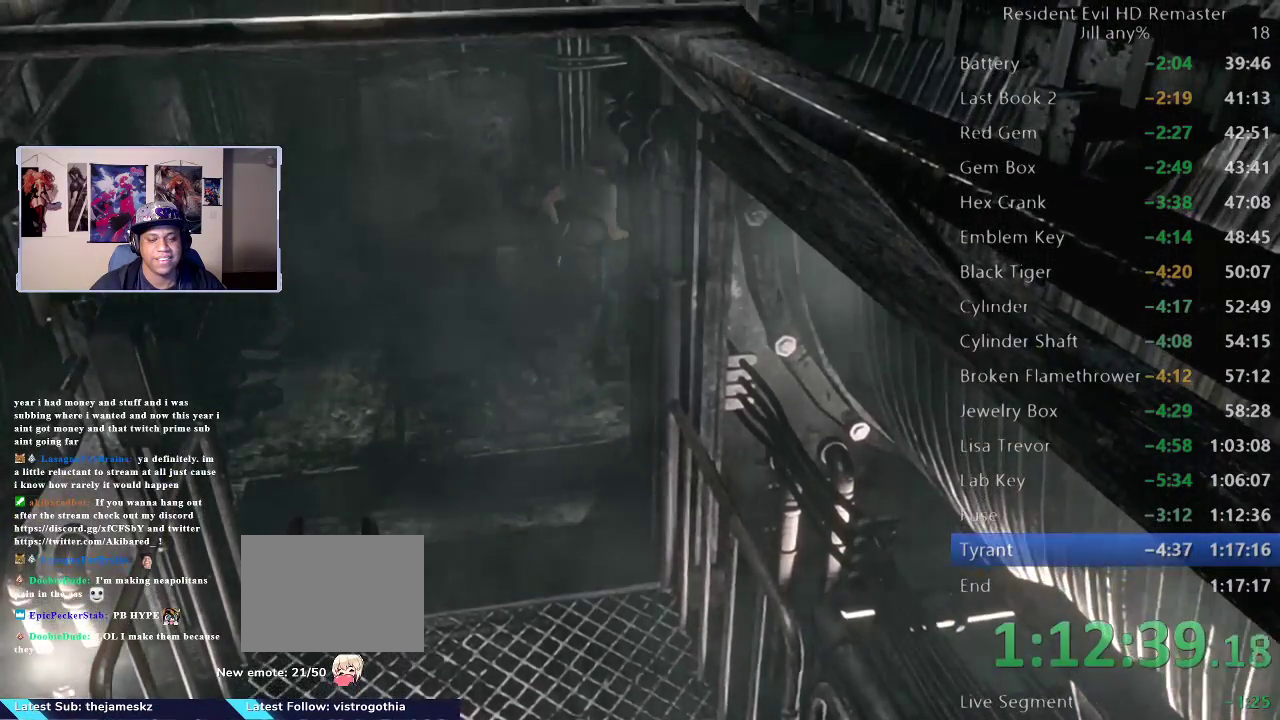
{"buttons": [], "left_stick": "right", "right_stick": "center", "events": [[67, "left_stick", "center"], [183, "left_stick", "right"]]}
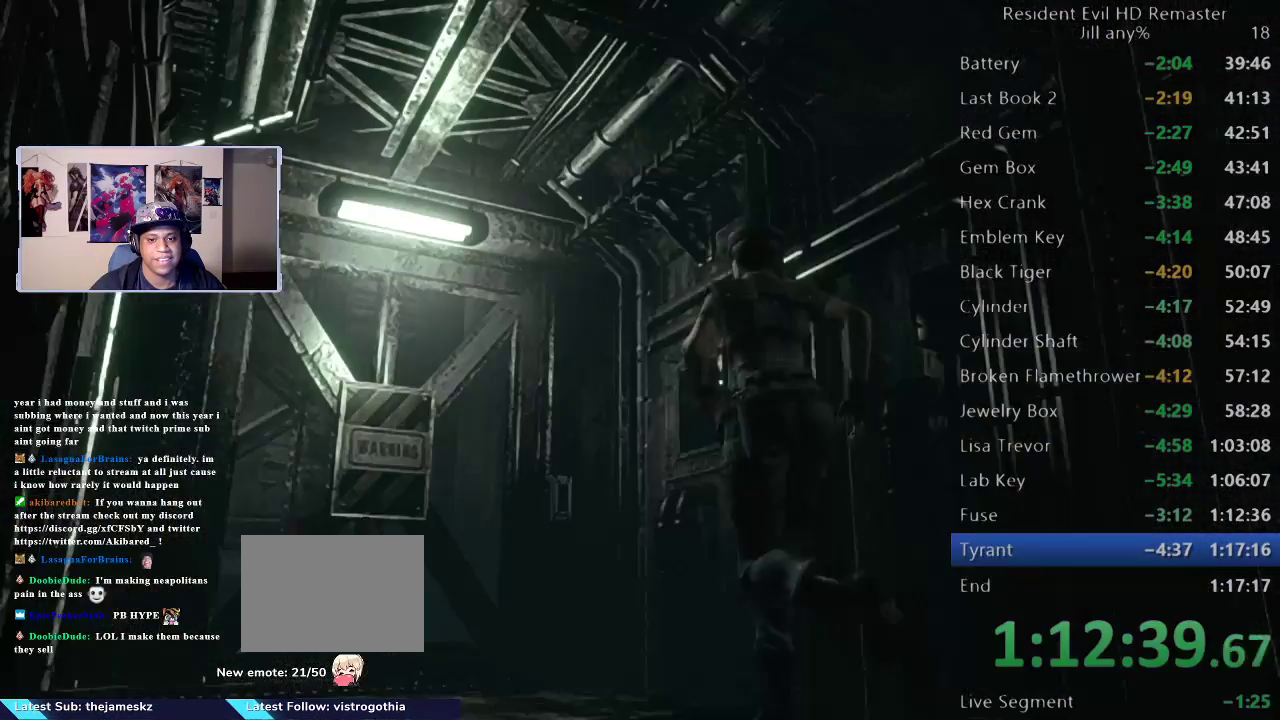
{"buttons": [], "left_stick": "up", "right_stick": "center", "events": [[217, "left_stick", "center"], [417, "left_stick", "up"]]}
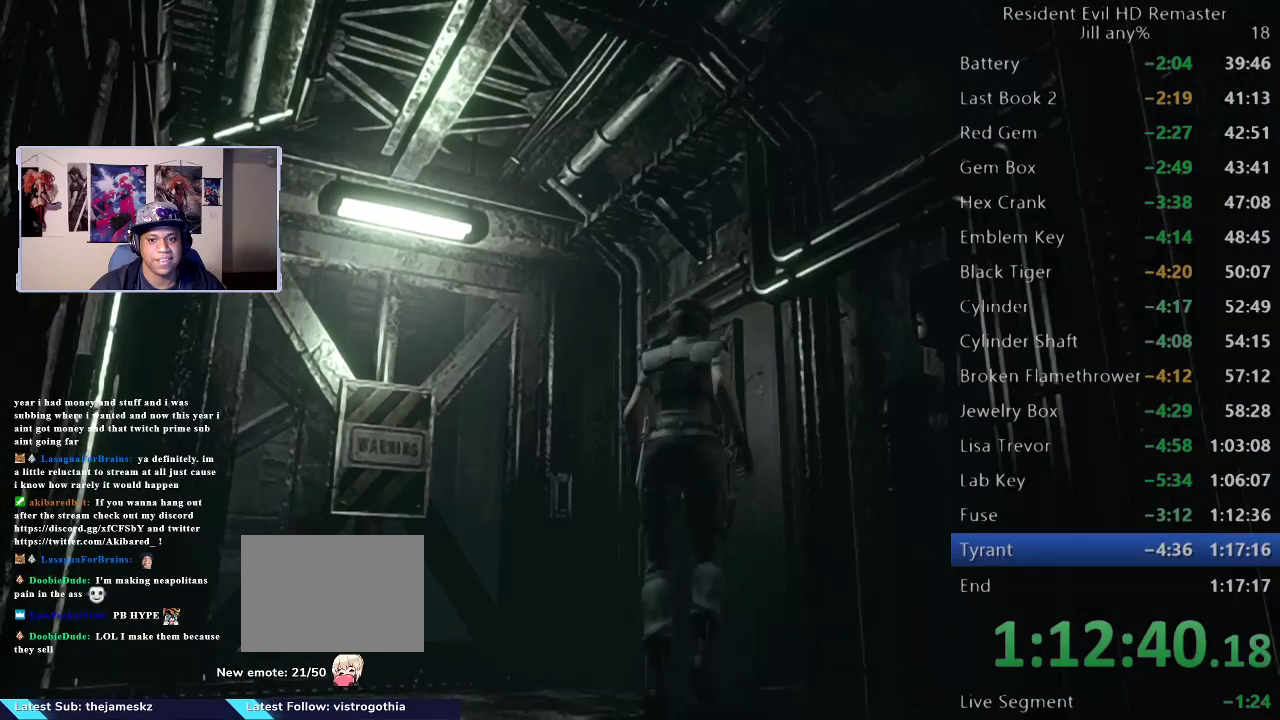
{"buttons": [], "left_stick": "center", "right_stick": "center", "events": [[133, "left_stick", "up-right"], [200, "left_stick", "up"], [300, "left_stick", "up-right"], [350, "B", "down"], [400, "left_stick", "center"], [450, "B", "up"]]}
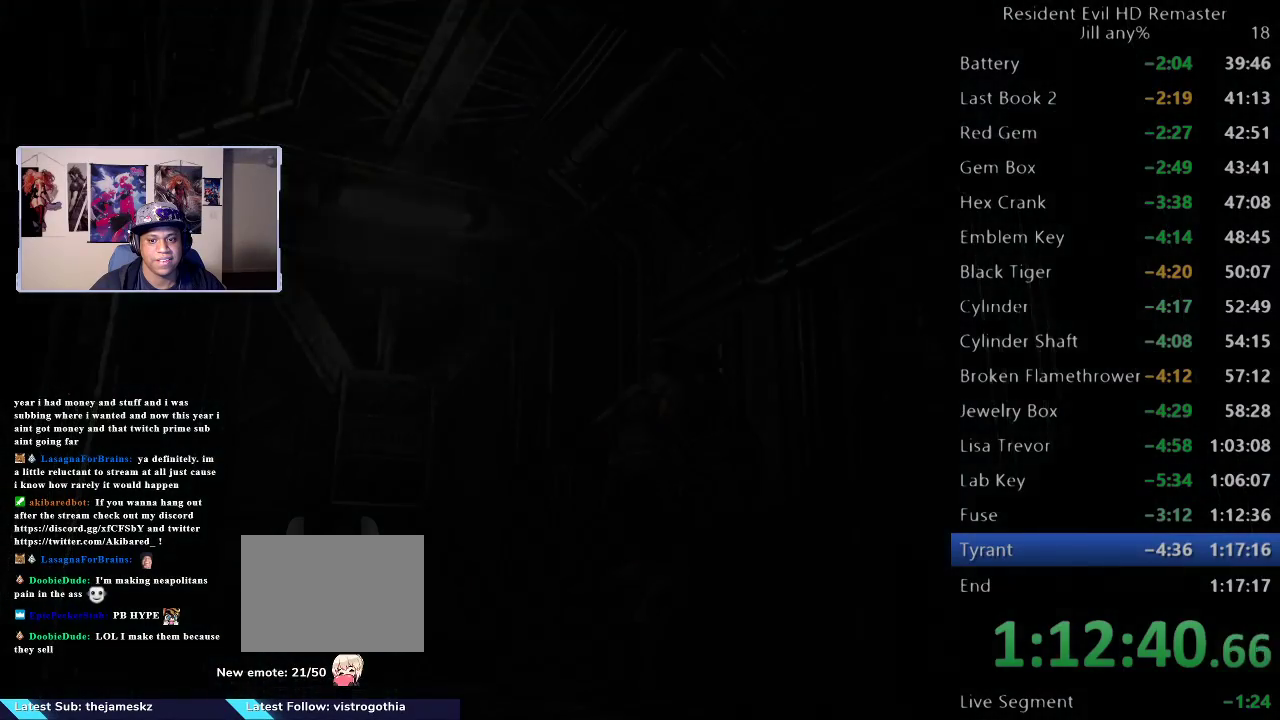
{"buttons": [], "left_stick": "center", "right_stick": "center", "events": [[317, "left_stick", "down"], [467, "left_stick", "center"]]}
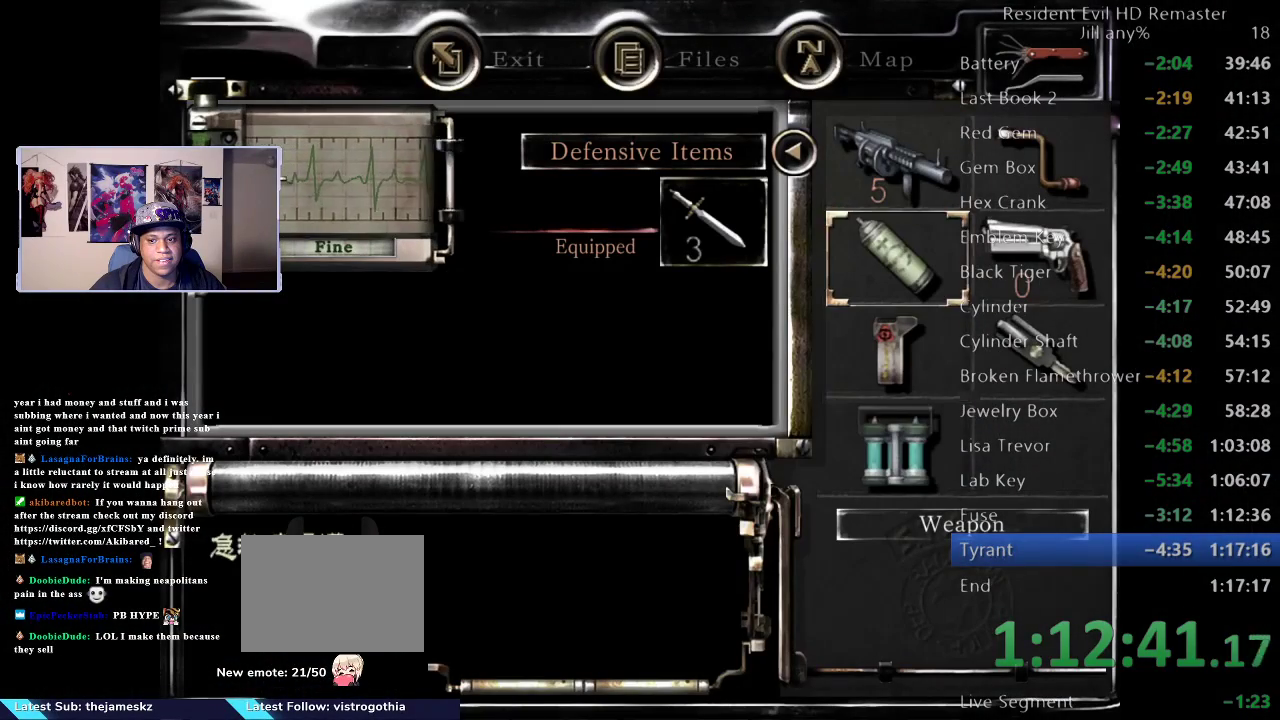
{"buttons": [], "left_stick": "center", "right_stick": "center", "events": [[17, "left_stick", "down"], [167, "left_stick", "center"], [317, "left_stick", "down"], [417, "left_stick", "center"]]}
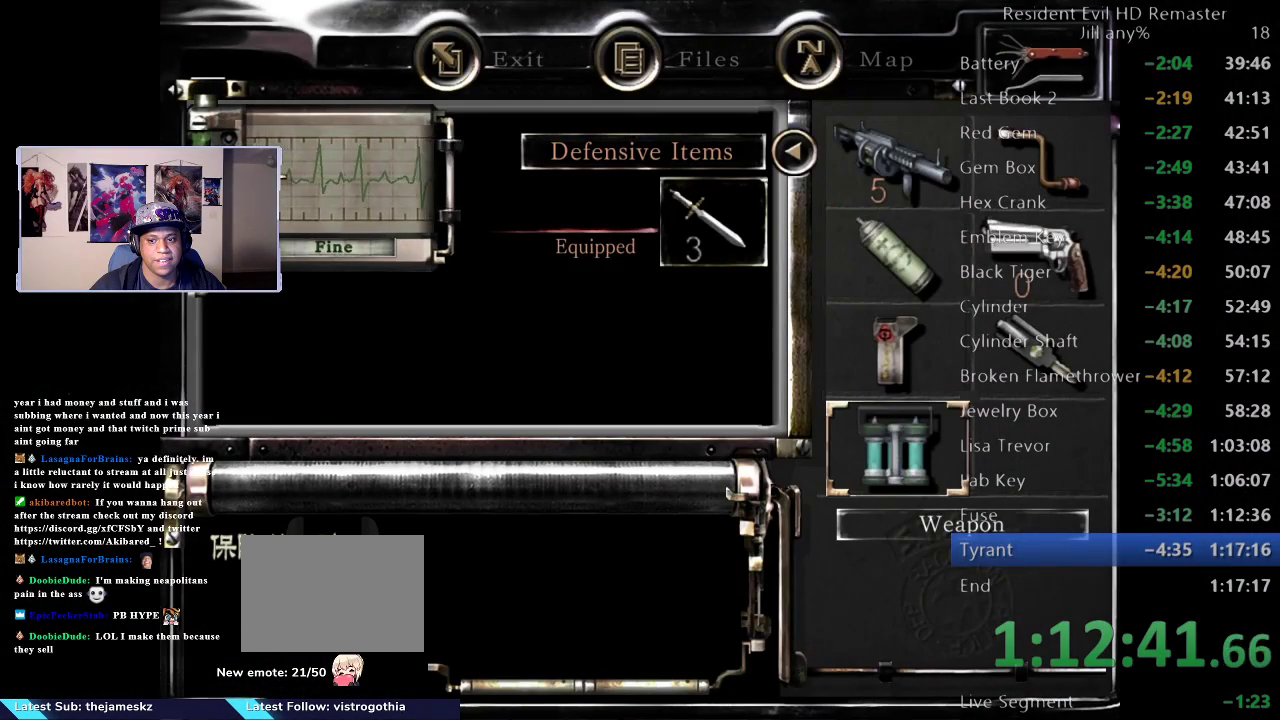
{"buttons": [], "left_stick": "center", "right_stick": "center", "events": [[33, "A", "down"], [167, "A", "up"], [300, "A", "down"], [433, "A", "up"]]}
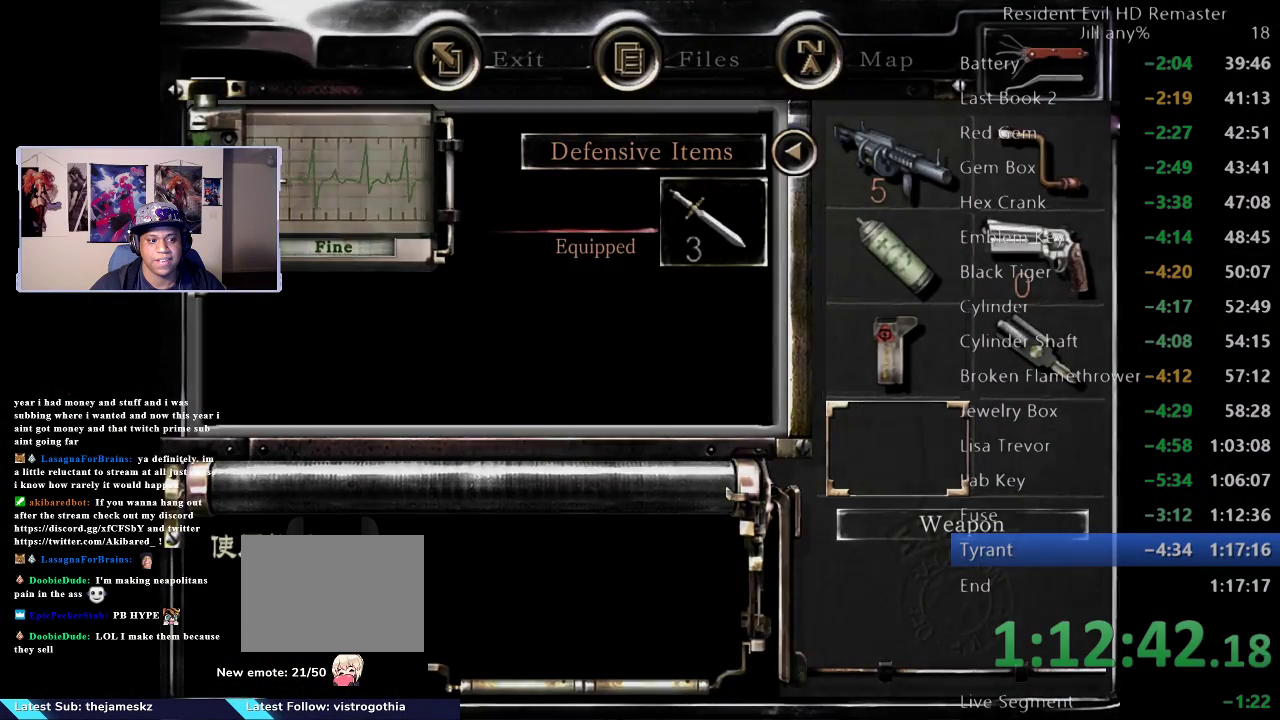
{"buttons": [], "left_stick": "up-left", "right_stick": "center", "events": [[267, "left_stick", "up-left"]]}